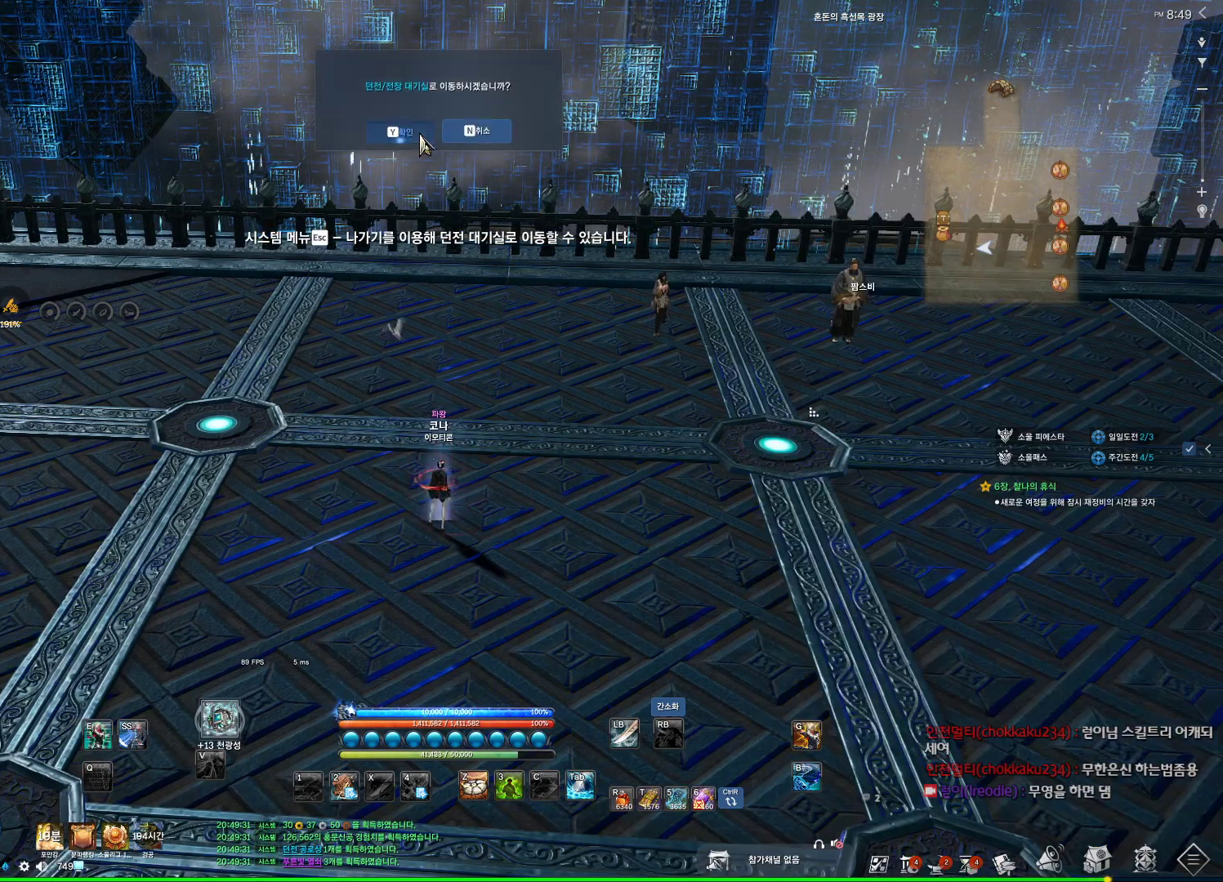
Gameplay with keyboard and mouse; each line is a JSON object with the keys and mouse buttons held at the frame after it. "events" lists presses ("down") and releases ("up") of "1", "2", "3", "4", "5", "a", "alt", "c", "ctrl", "d", "e", "f", "m", "q", "r", "s", "shift", "space", "t", "tab", "tilde", "v", "w", "x", "z", "mouse_left", "mouse_wheel", "mouse_right", "mouse_mb4" and "mouse_mb5" between this image and that frame as [ms after this image, input, new state], when the widget could be followed in between. "mouse_left", "mouse_wheel", "mouse_right", "mouse_mb4", "mouse_mb5" = the "left", "wheel", "right", "mb4", "mb5" buttons of the "mouse" list. No other keys are recorded. "wheel" means that the mouse wheel is clicked or scrolled. Not read: mouse_move.
{"keys": [], "mouse": [], "events": [[100, "mouse_left", "up"], [367, "alt", "down"], [467, "alt", "up"]]}
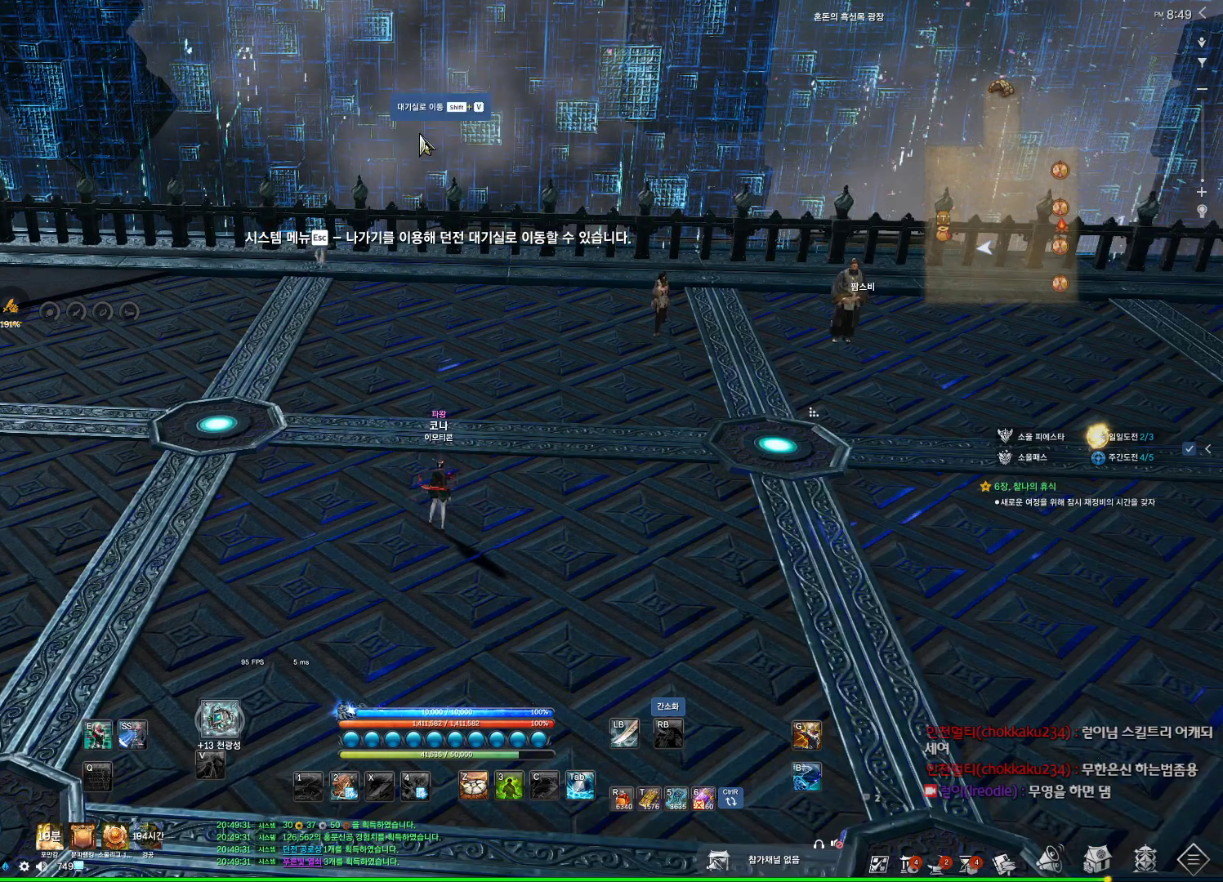
{"keys": ["alt"], "mouse": [], "events": [[400, "alt", "down"], [434, "tab", "down"], [500, "tab", "up"]]}
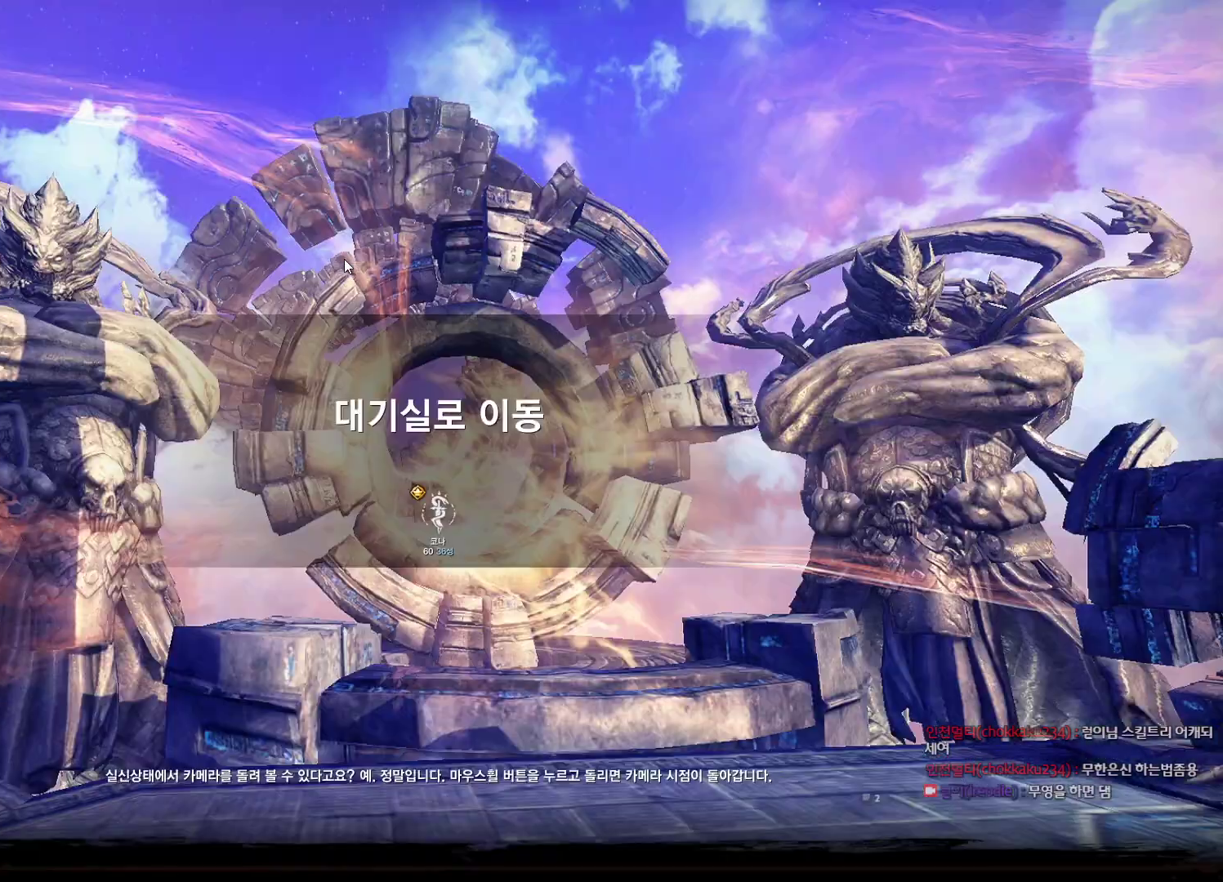
{"keys": [], "mouse": [], "events": [[134, "tab", "down"], [234, "tab", "up"], [267, "alt", "up"]]}
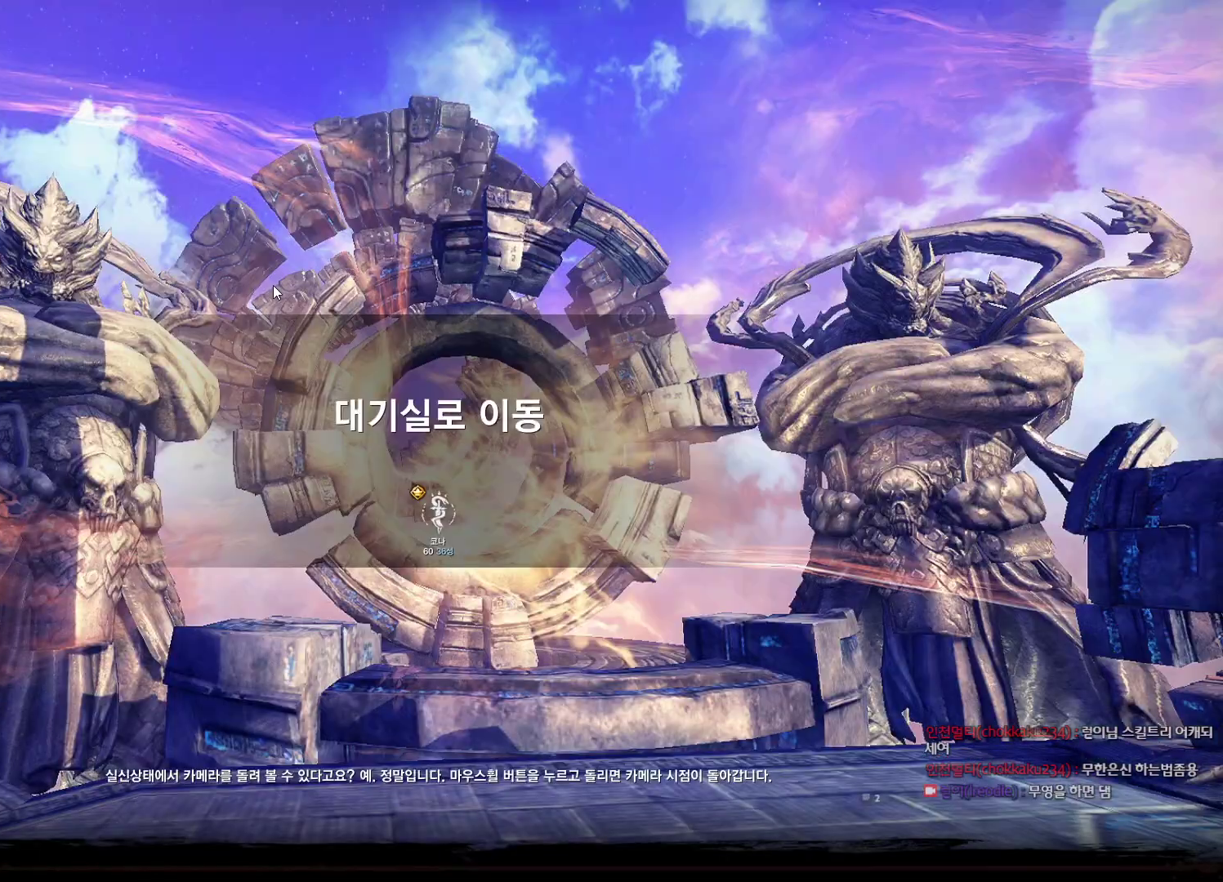
{"keys": [], "mouse": [], "events": []}
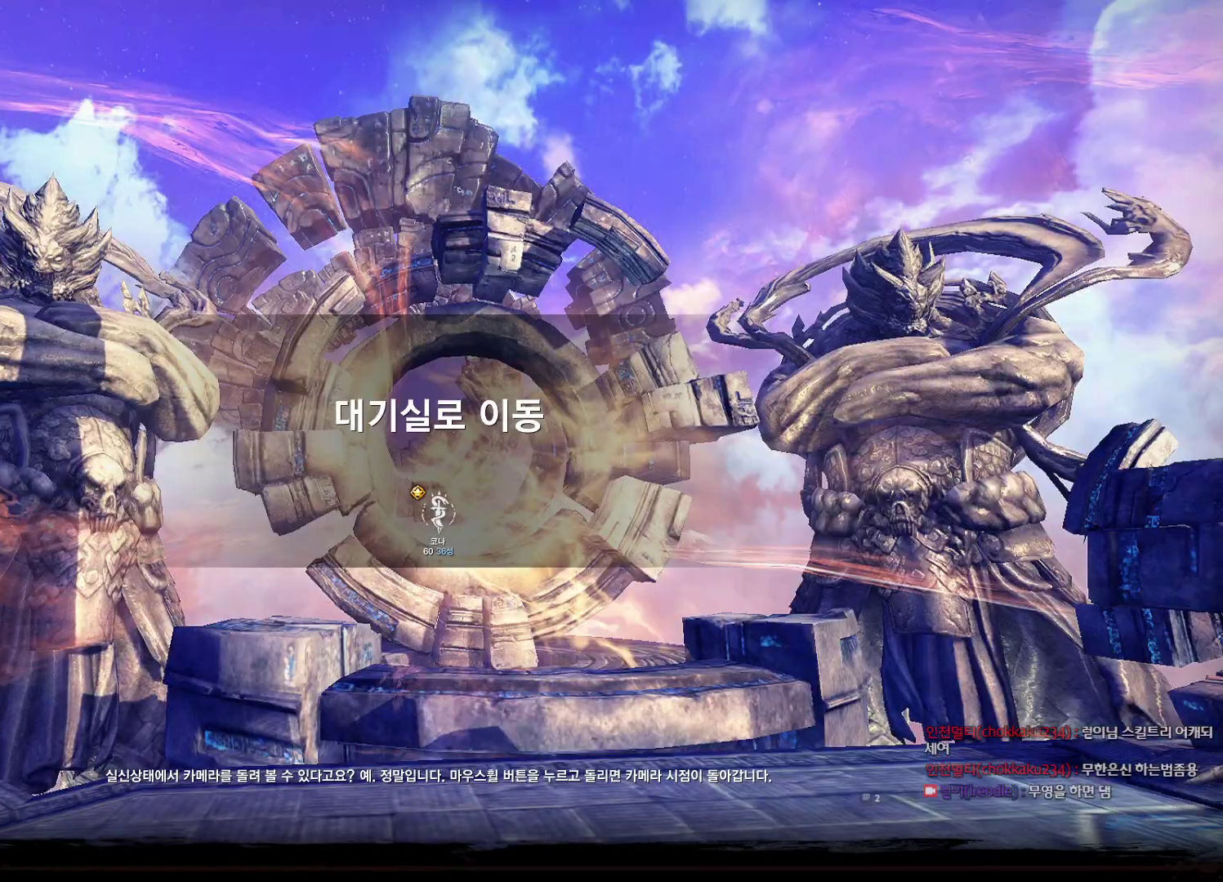
{"keys": [], "mouse": [], "events": [[100, "mouse_left", "down"], [200, "mouse_left", "up"]]}
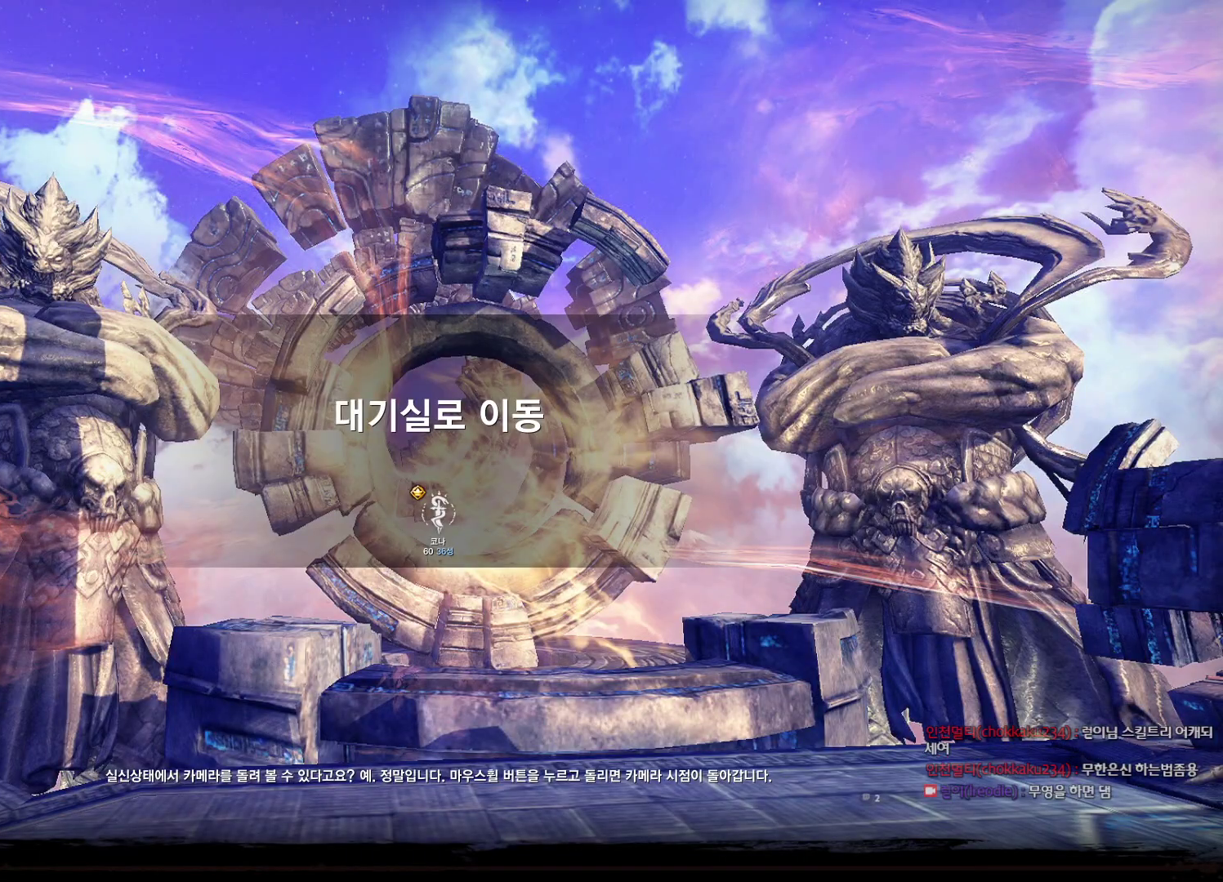
{"keys": [], "mouse": [], "events": []}
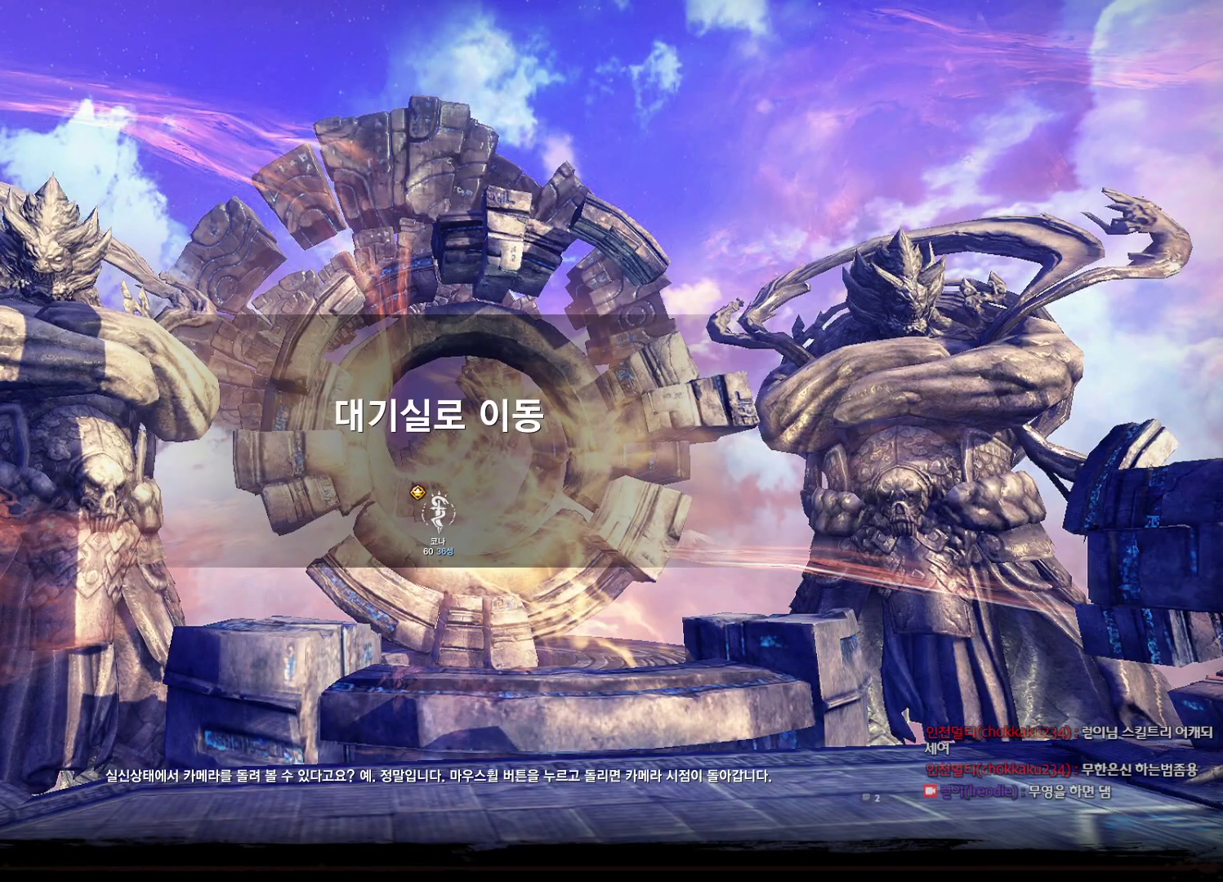
{"keys": [], "mouse": [], "events": [[234, "mouse_left", "down"], [367, "mouse_left", "up"]]}
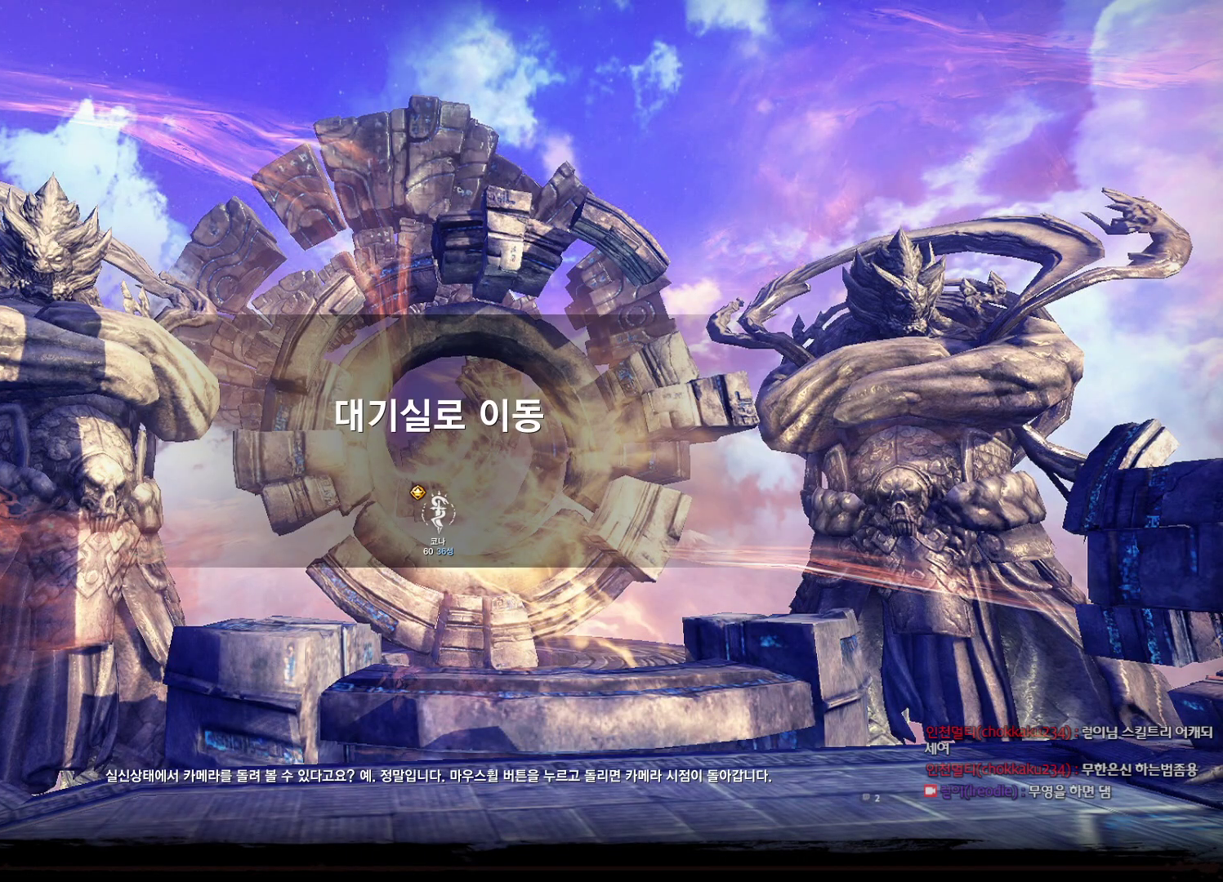
{"keys": [], "mouse": [], "events": []}
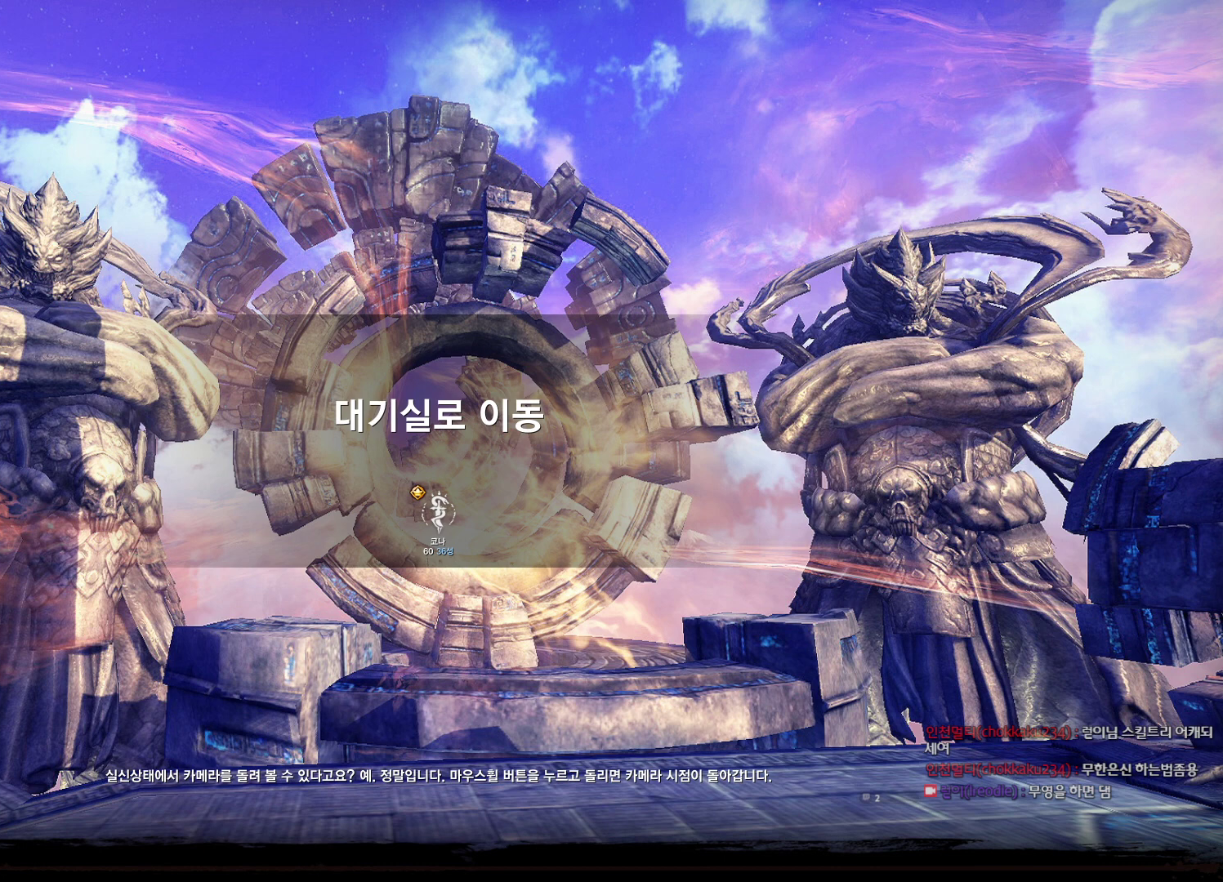
{"keys": [], "mouse": [], "events": []}
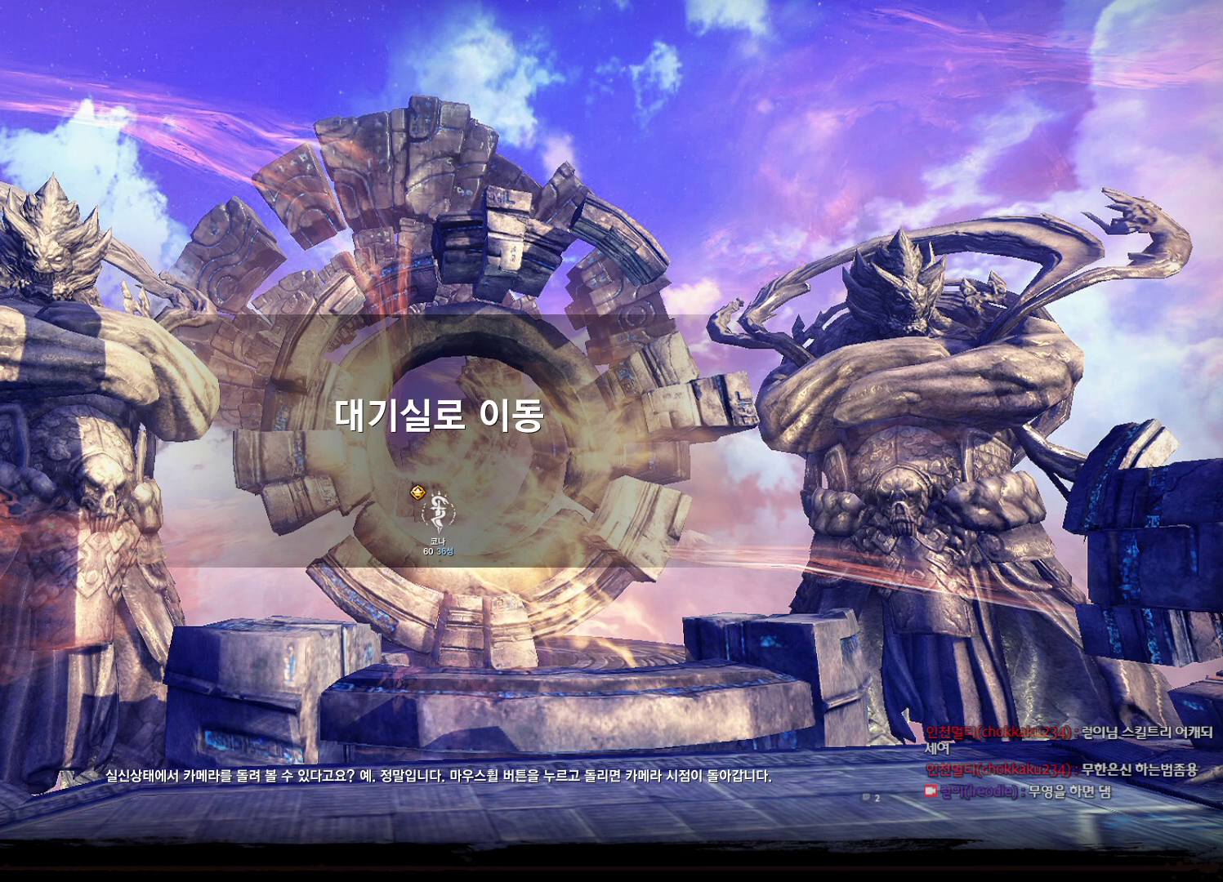
{"keys": [], "mouse": [], "events": []}
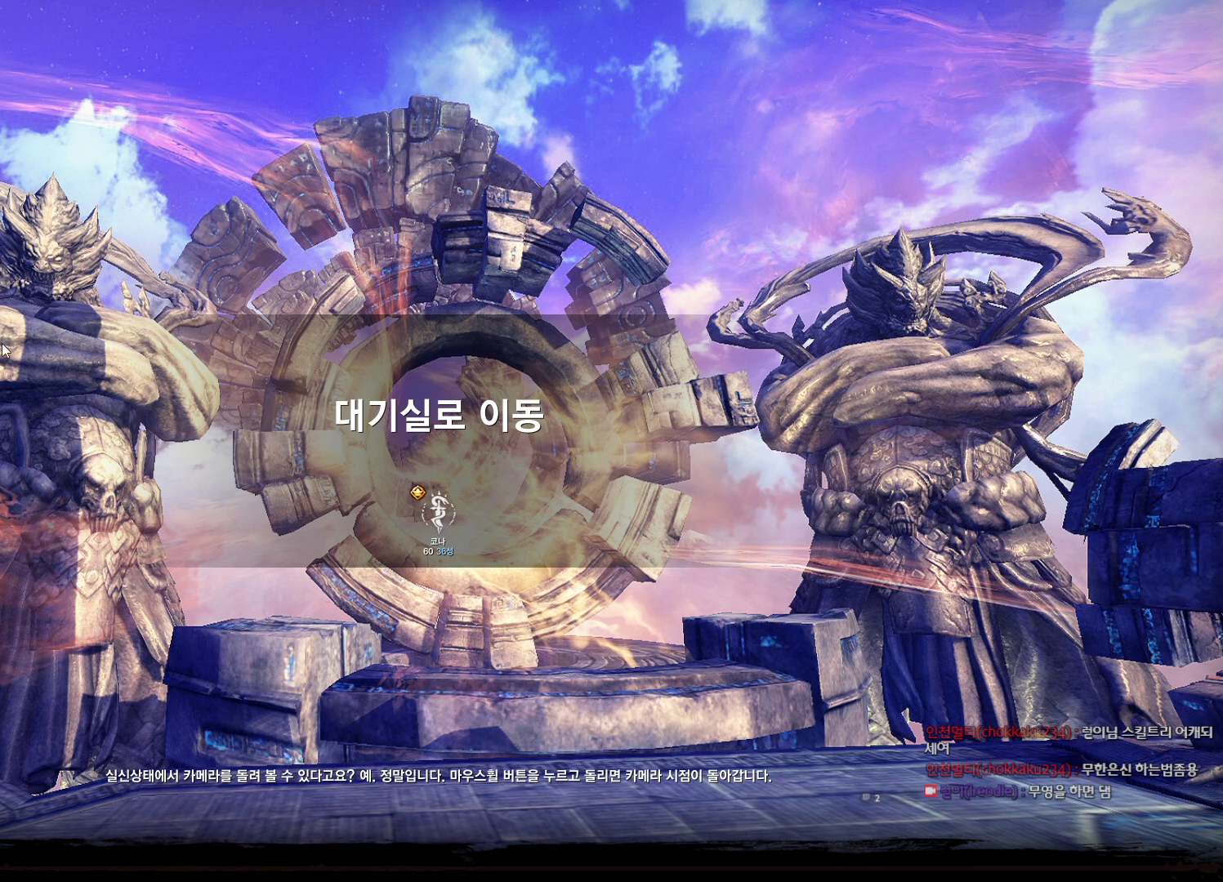
{"keys": [], "mouse": [], "events": [[267, "mouse_mb4", "down"], [334, "mouse_mb4", "up"], [400, "mouse_mb4", "down"], [434, "mouse_mb4", "up"]]}
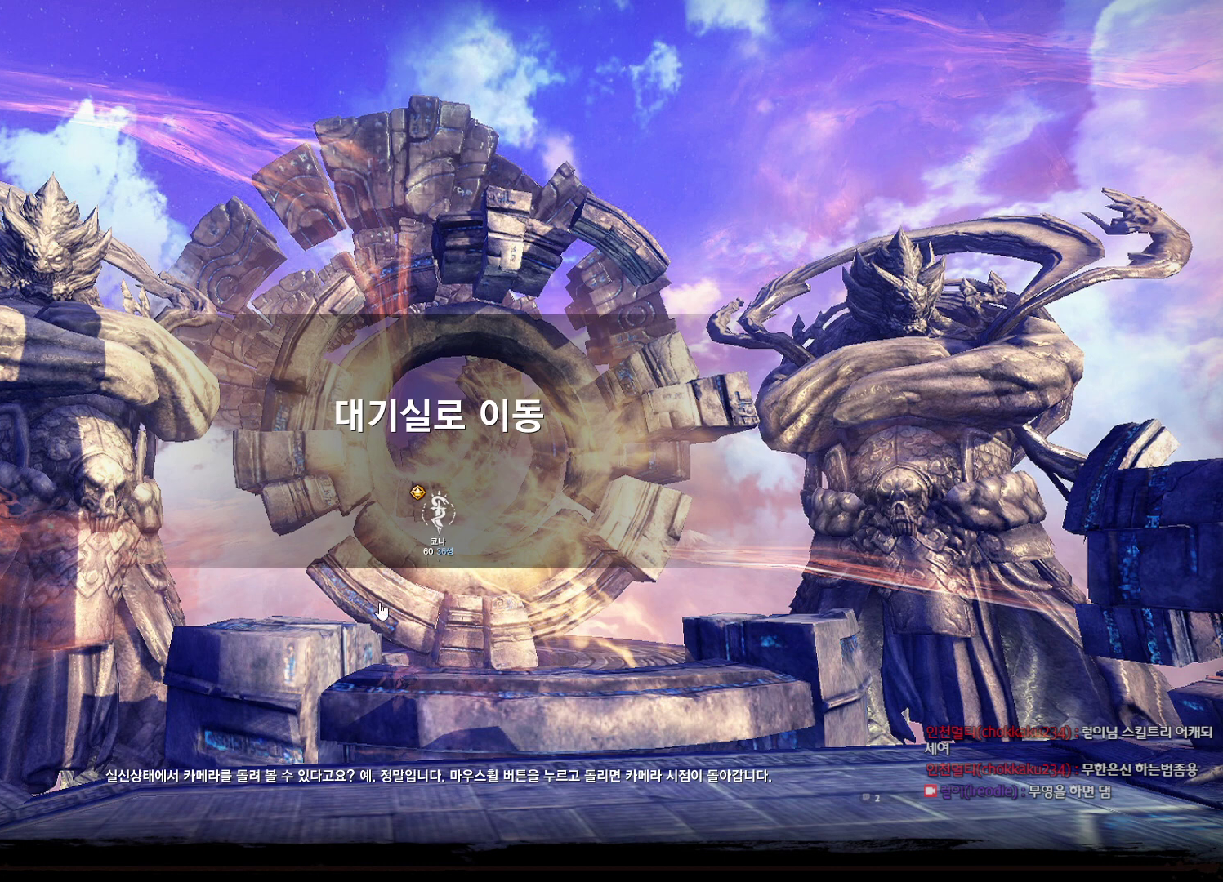
{"keys": [], "mouse": [], "events": [[67, "mouse_mb4", "down"], [134, "mouse_mb4", "up"], [400, "mouse_mb4", "down"], [467, "mouse_mb4", "up"]]}